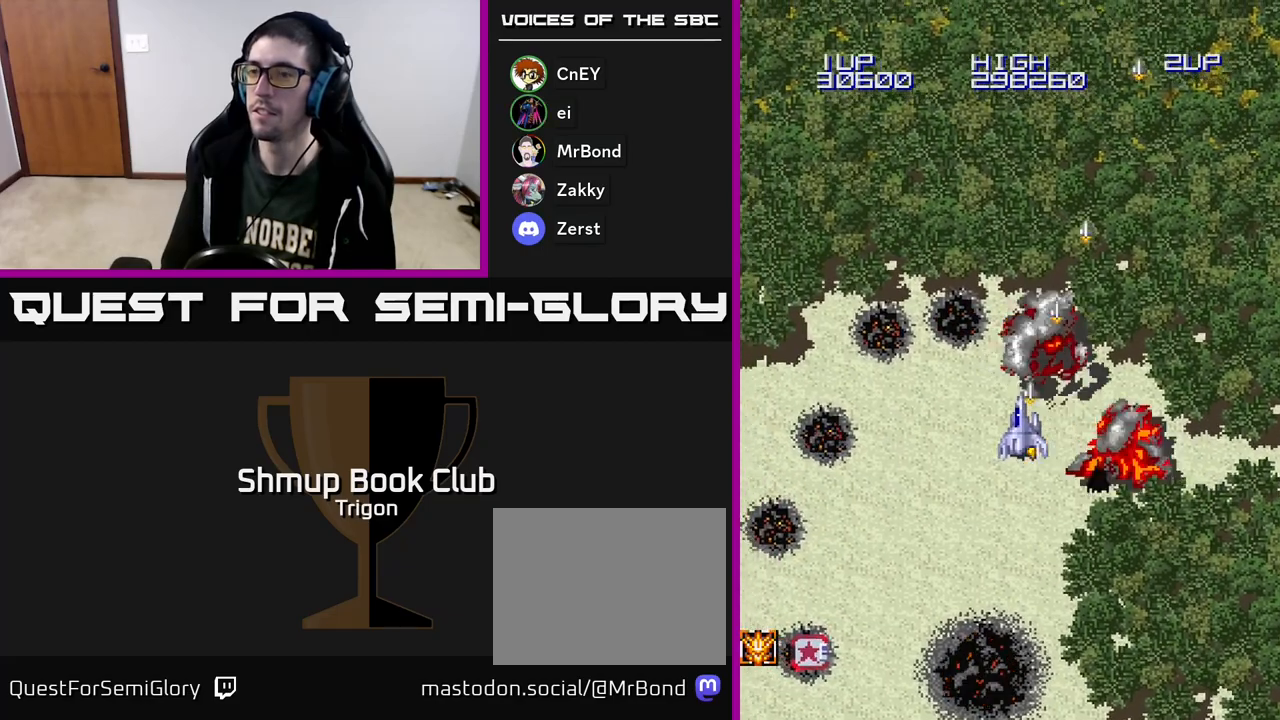
Gameplay with a controller (Xbox layout); each line is a JSON object with the inputs held at the frame after it. "events" lists button and stick changes between this image and that frame as [ms after this image, input, new state], when the widget could be followed in between. Not read: left_stick.
{"buttons": ["A", "DPAD_DOWN", "DPAD_LEFT"], "right_stick": "center", "events": [[167, "DPAD_DOWN", "down"]]}
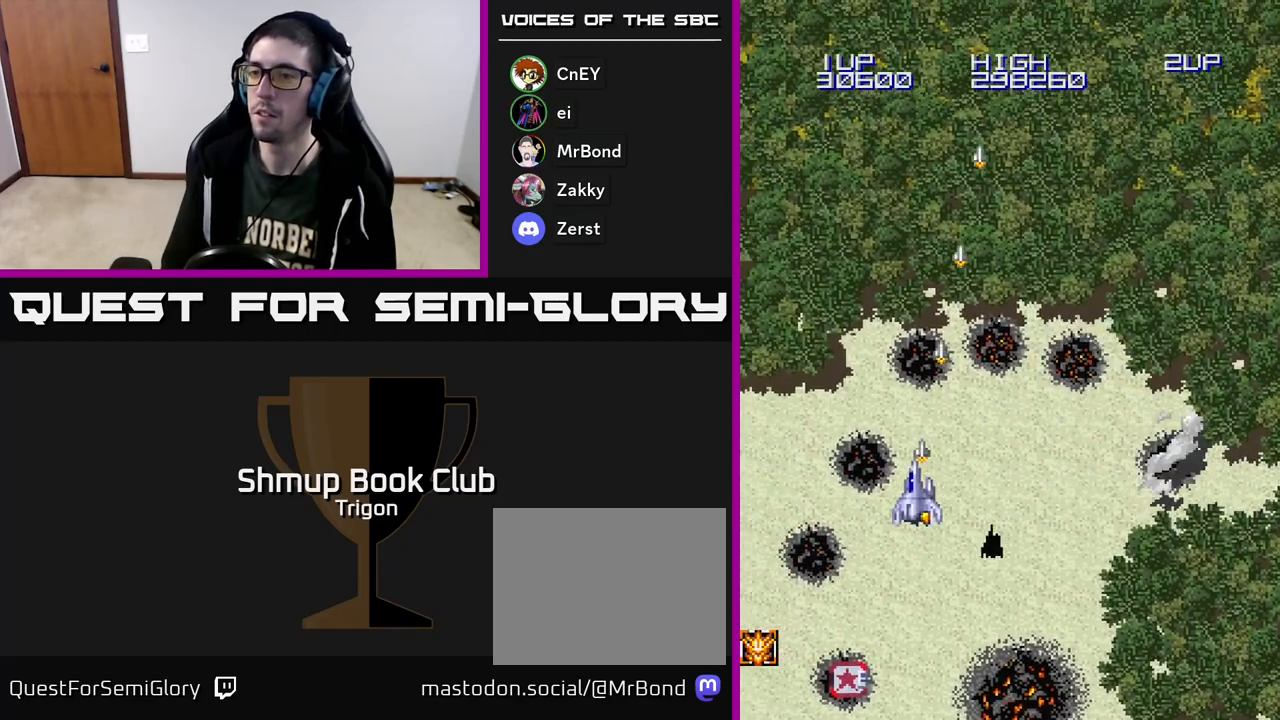
{"buttons": ["A", "DPAD_DOWN"], "right_stick": "center", "events": [[100, "DPAD_LEFT", "up"], [367, "DPAD_LEFT", "down"], [500, "DPAD_LEFT", "up"]]}
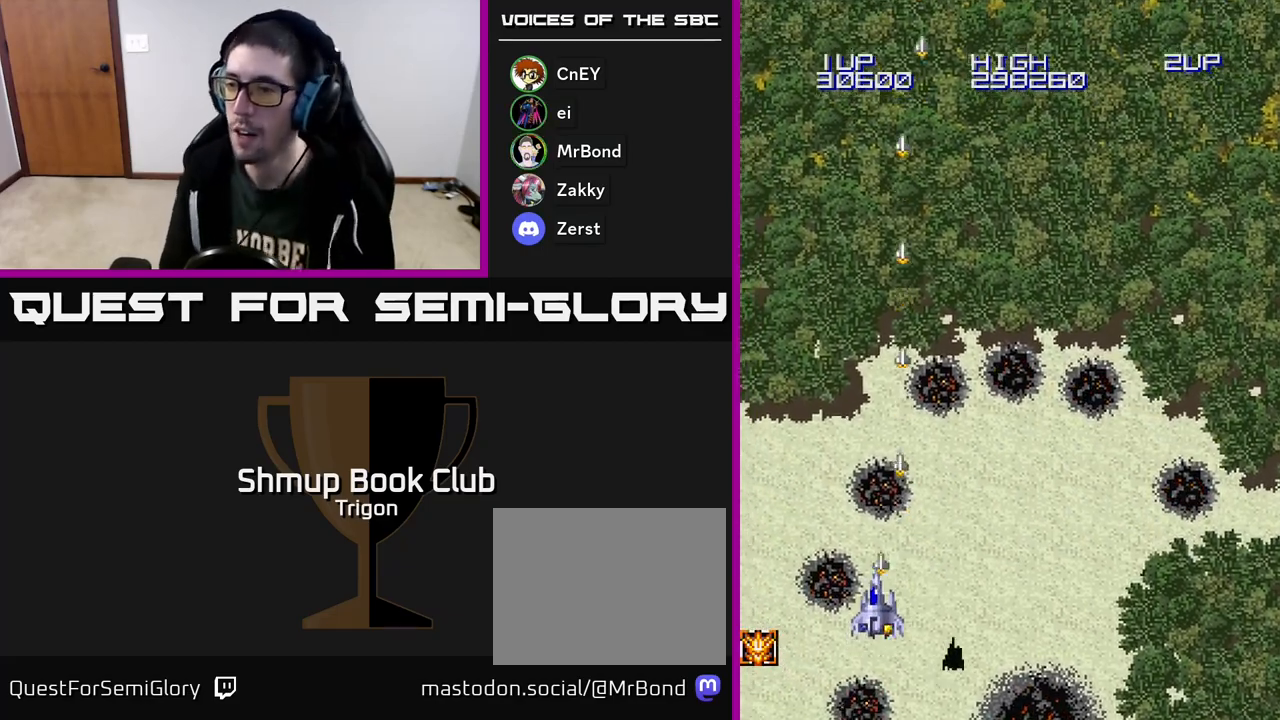
{"buttons": ["A", "DPAD_LEFT"], "right_stick": "center", "events": [[350, "DPAD_LEFT", "down"], [367, "DPAD_DOWN", "up"]]}
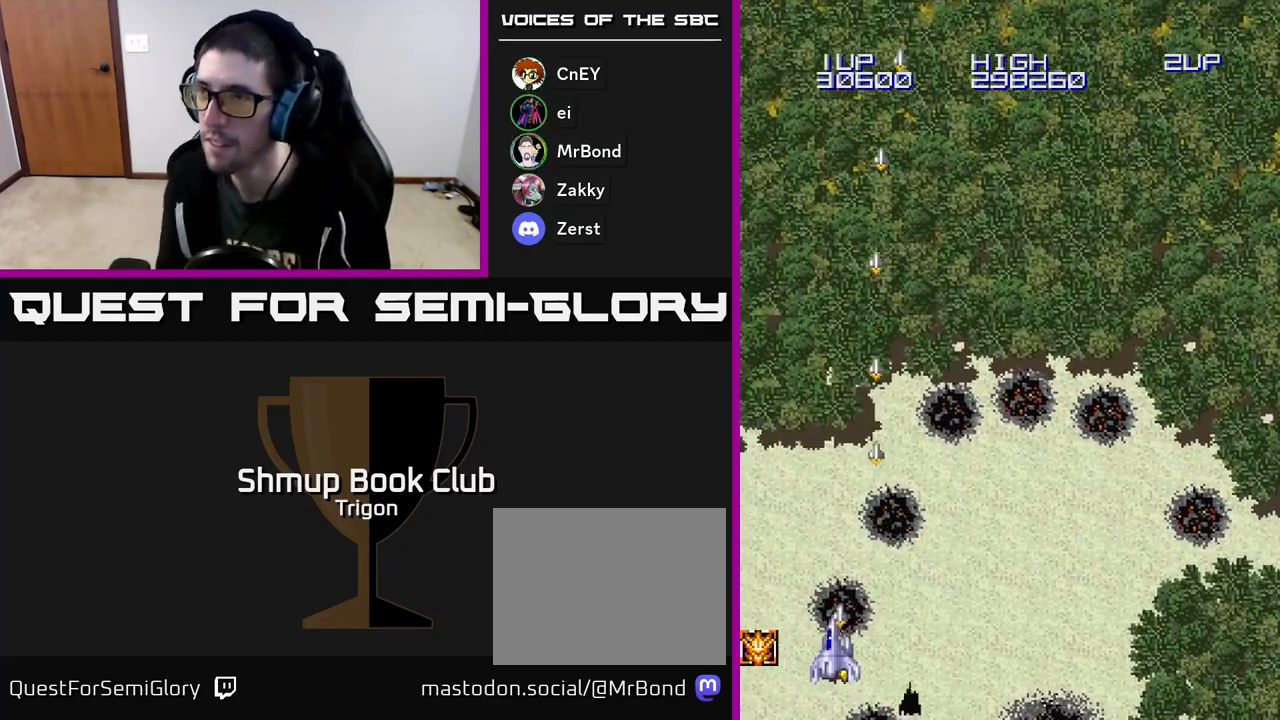
{"buttons": ["A", "DPAD_UP"], "right_stick": "center", "events": [[50, "DPAD_UP", "down"], [250, "DPAD_LEFT", "up"]]}
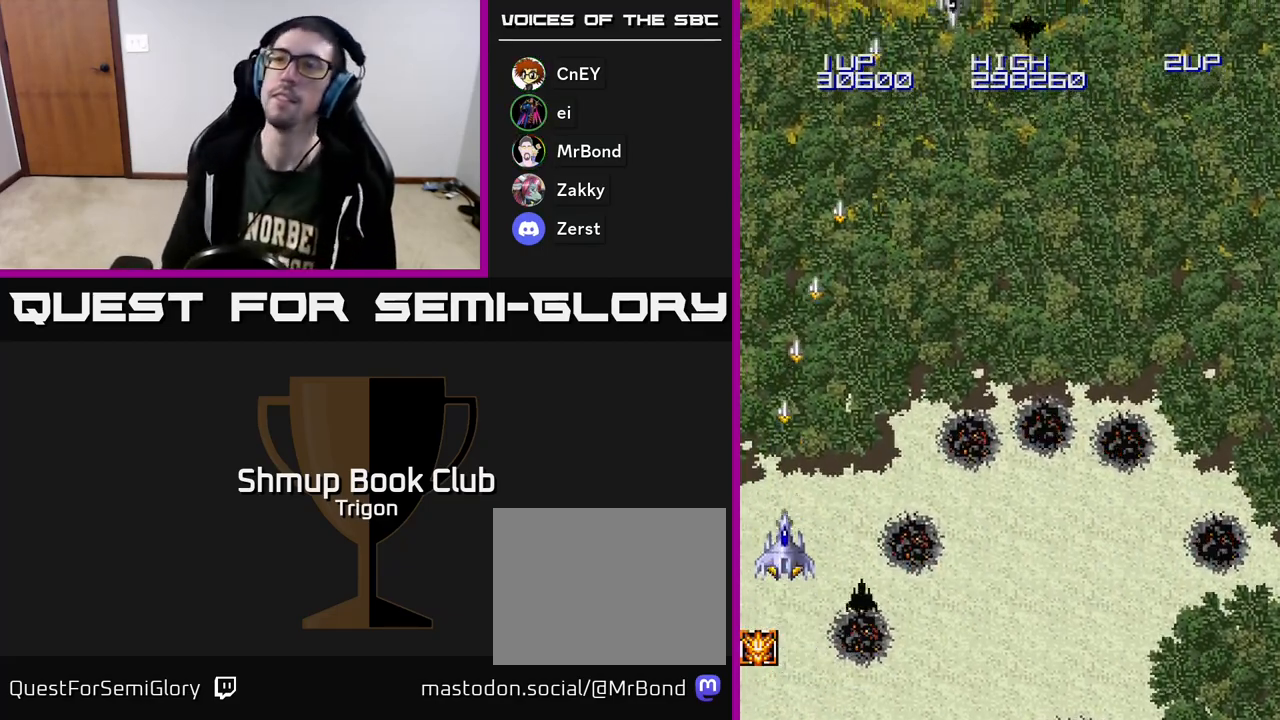
{"buttons": ["A", "DPAD_RIGHT"], "right_stick": "center", "events": [[67, "DPAD_RIGHT", "down"], [67, "DPAD_UP", "up"]]}
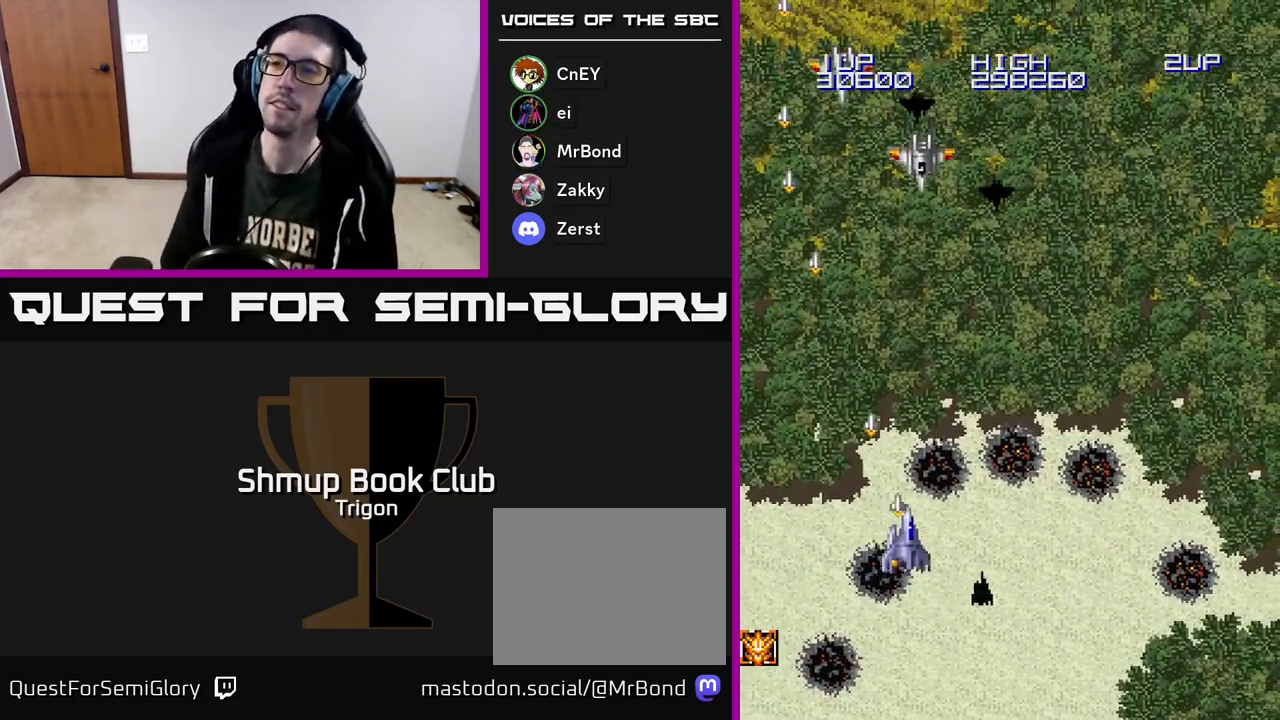
{"buttons": ["A", "DPAD_RIGHT"], "right_stick": "center", "events": []}
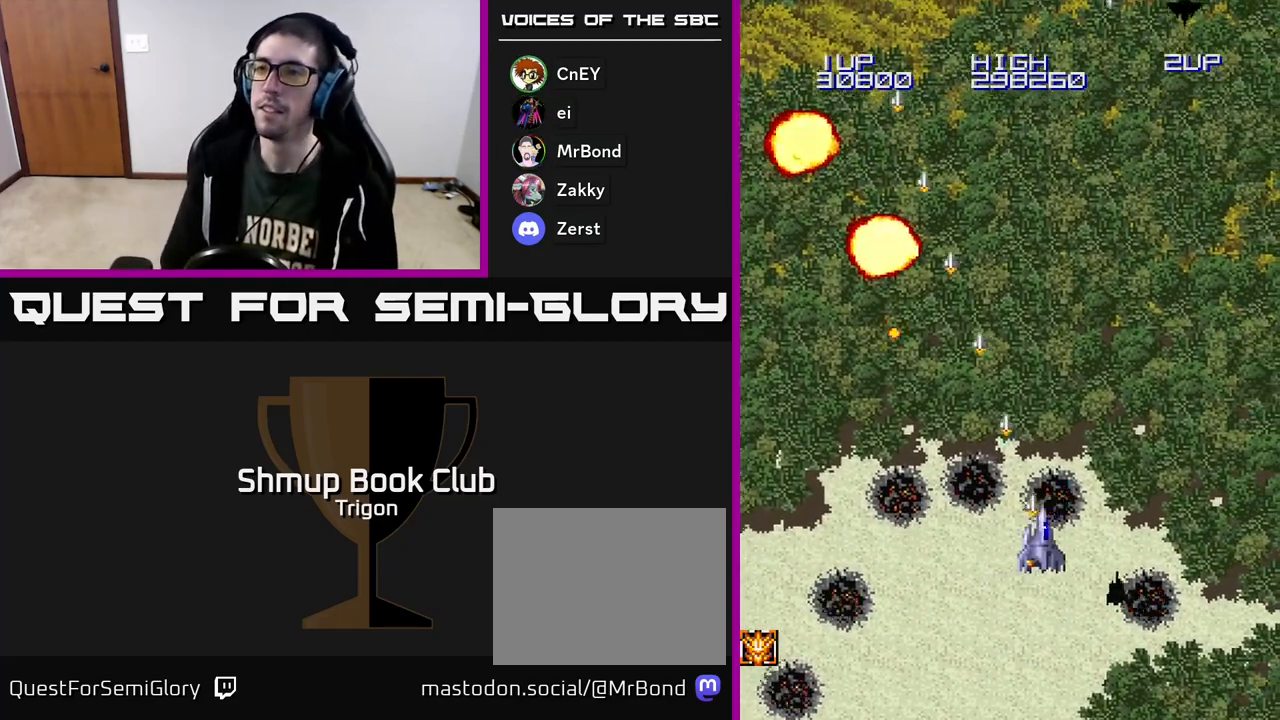
{"buttons": ["A", "DPAD_RIGHT"], "right_stick": "center", "events": []}
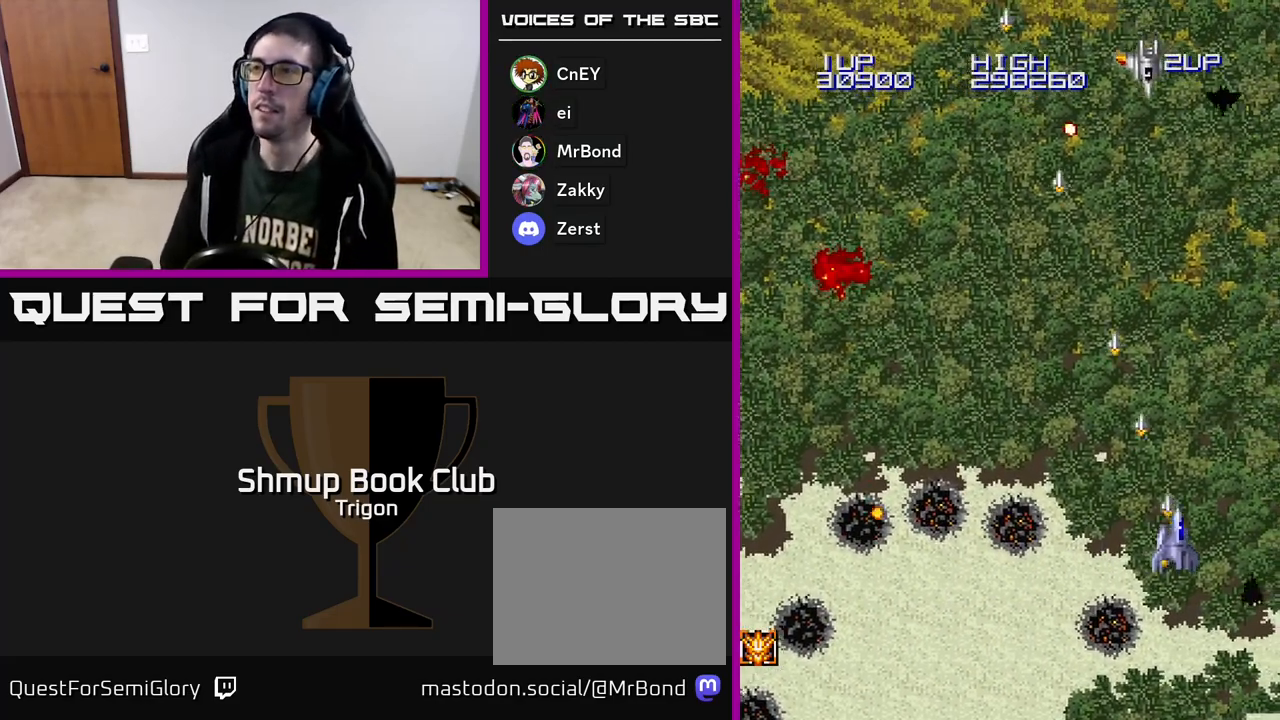
{"buttons": ["A", "DPAD_LEFT"], "right_stick": "center", "events": [[417, "DPAD_RIGHT", "up"], [450, "DPAD_LEFT", "down"]]}
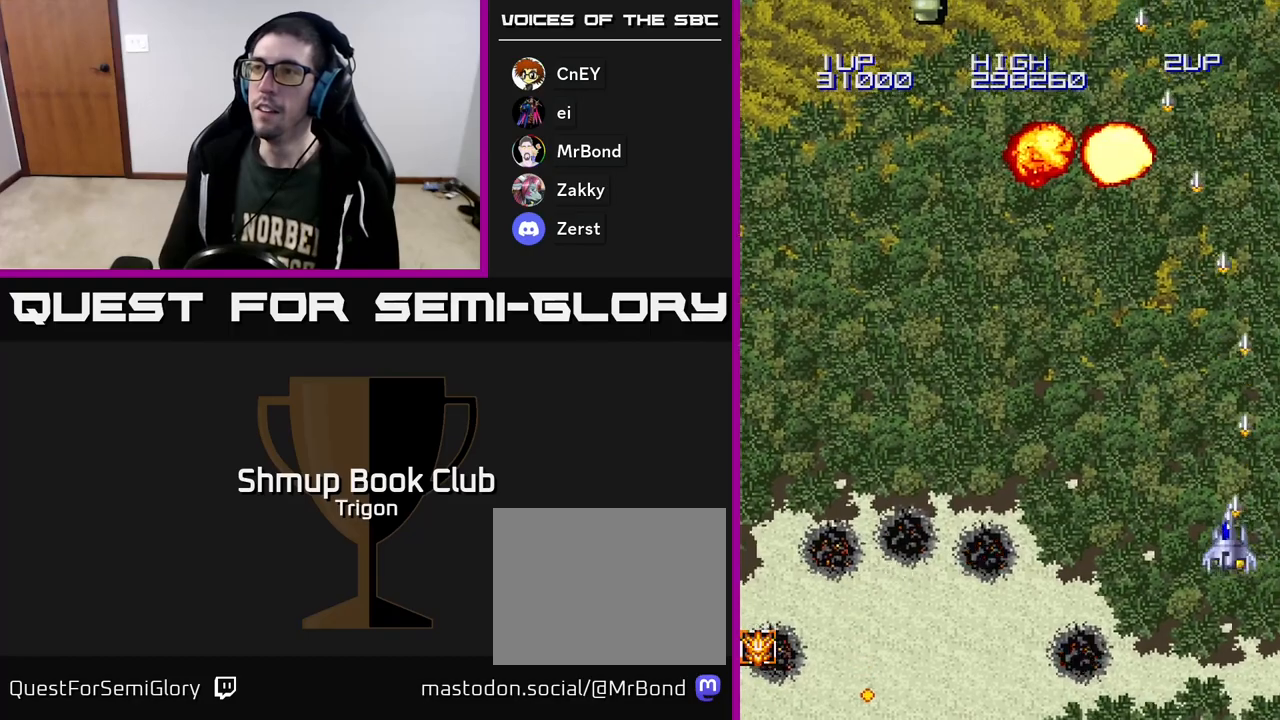
{"buttons": ["A", "DPAD_LEFT"], "right_stick": "center", "events": []}
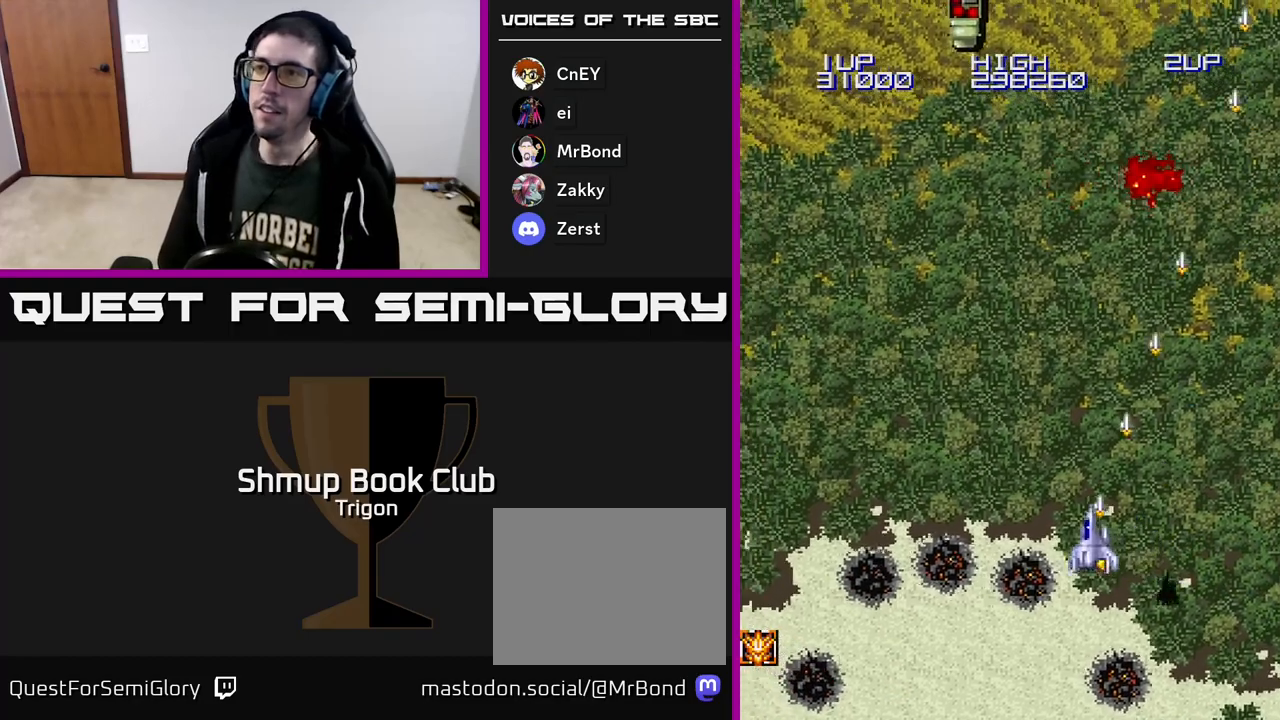
{"buttons": ["A", "DPAD_LEFT"], "right_stick": "center", "events": []}
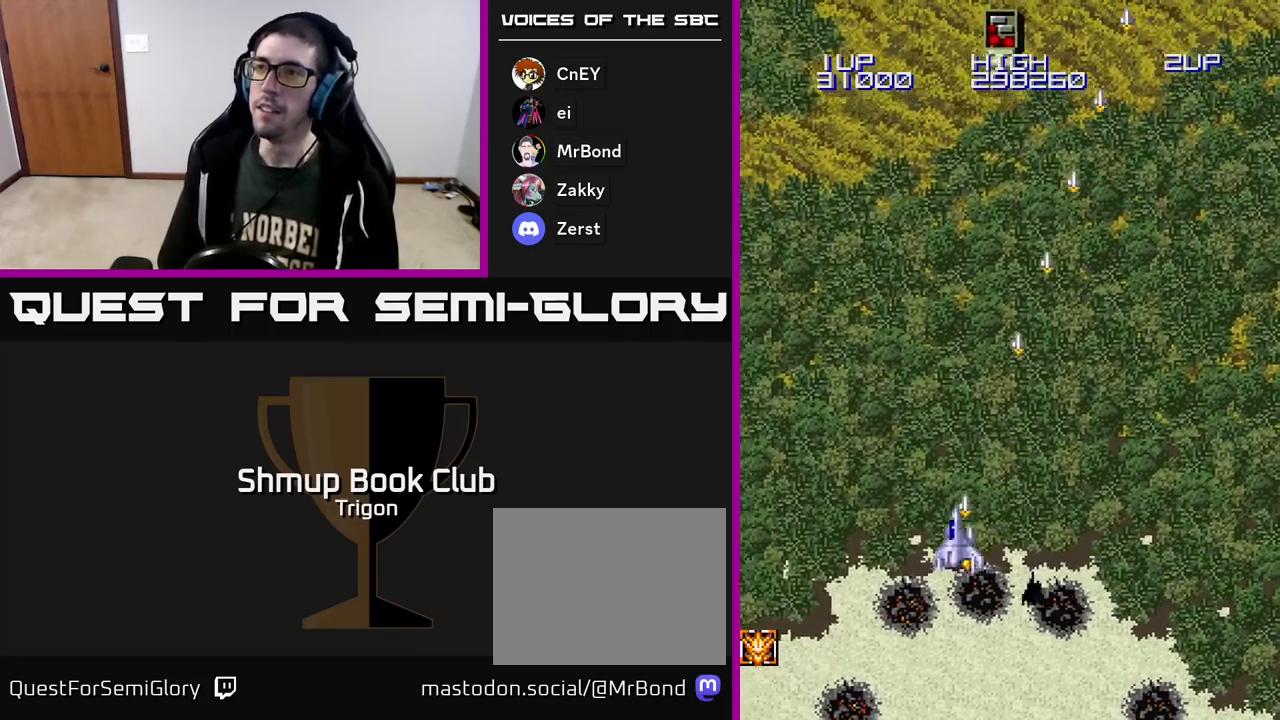
{"buttons": ["A", "DPAD_LEFT"], "right_stick": "center", "events": []}
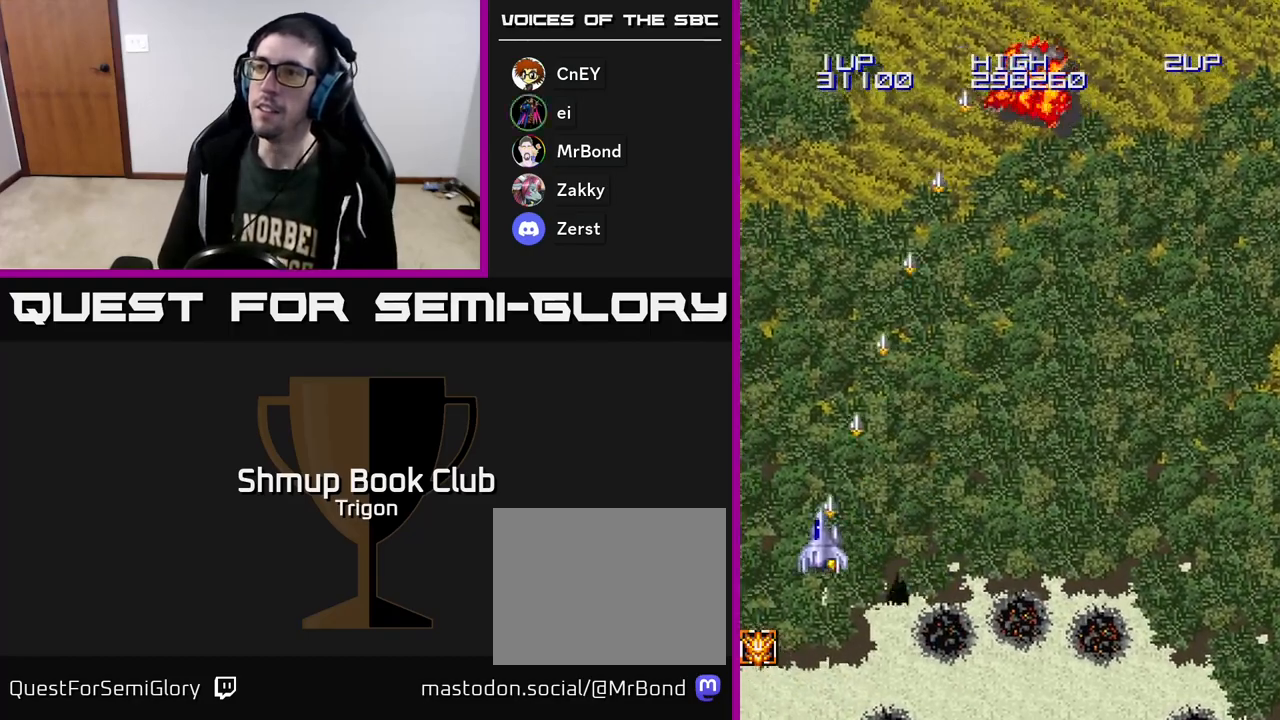
{"buttons": ["A", "DPAD_UP"], "right_stick": "center", "events": [[333, "DPAD_UP", "down"], [383, "DPAD_LEFT", "up"]]}
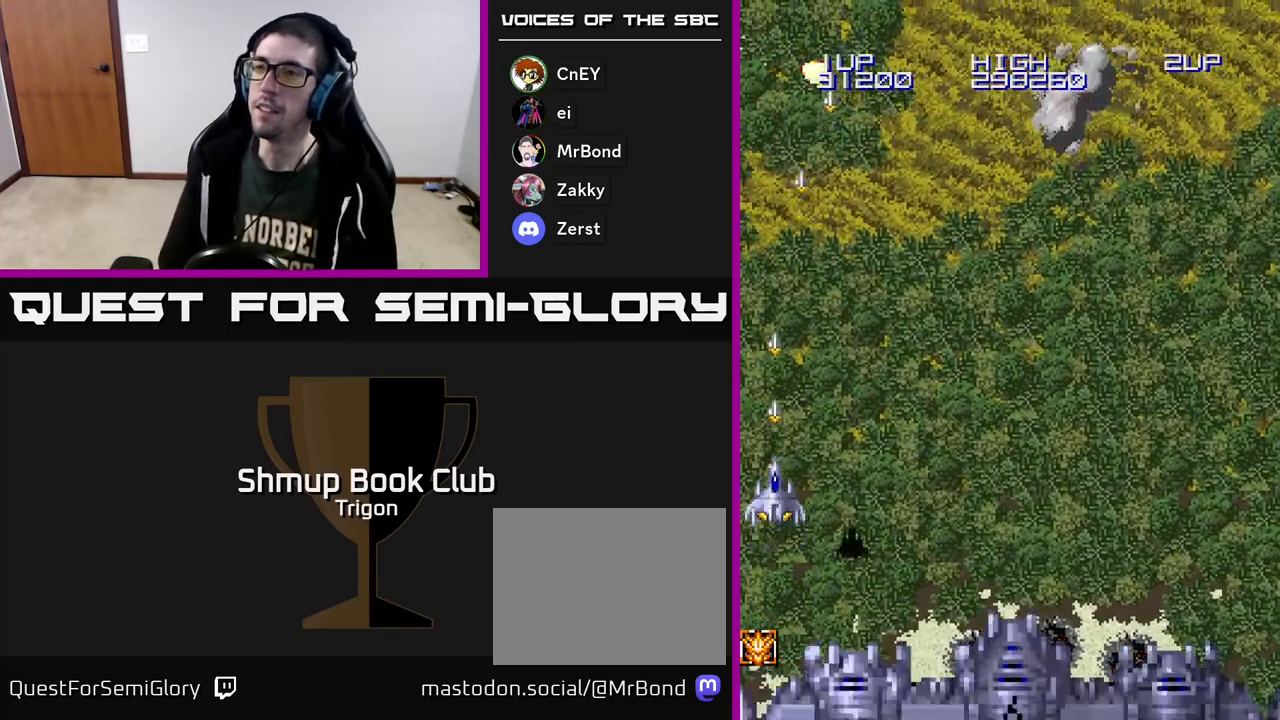
{"buttons": ["A"], "right_stick": "center", "events": [[83, "DPAD_UP", "up"], [133, "DPAD_RIGHT", "down"], [467, "DPAD_RIGHT", "up"]]}
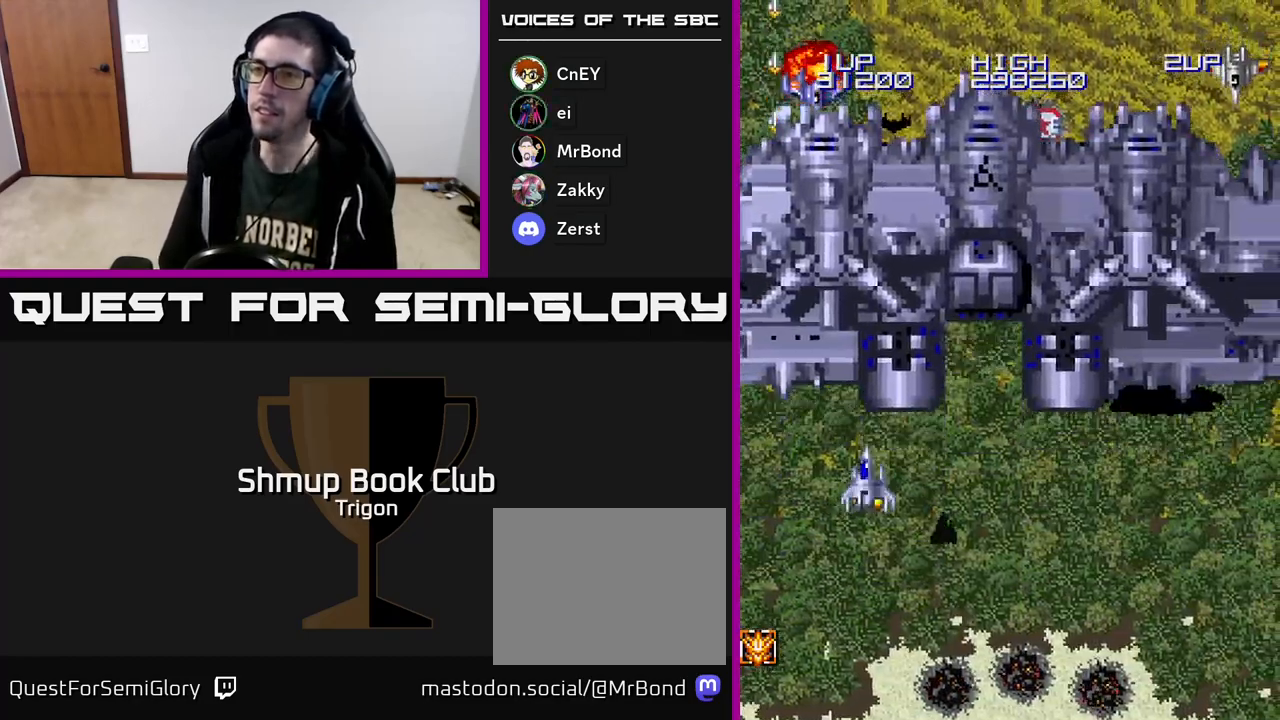
{"buttons": ["A", "DPAD_DOWN"], "right_stick": "center", "events": [[17, "DPAD_LEFT", "down"], [183, "DPAD_DOWN", "down"], [183, "DPAD_LEFT", "up"]]}
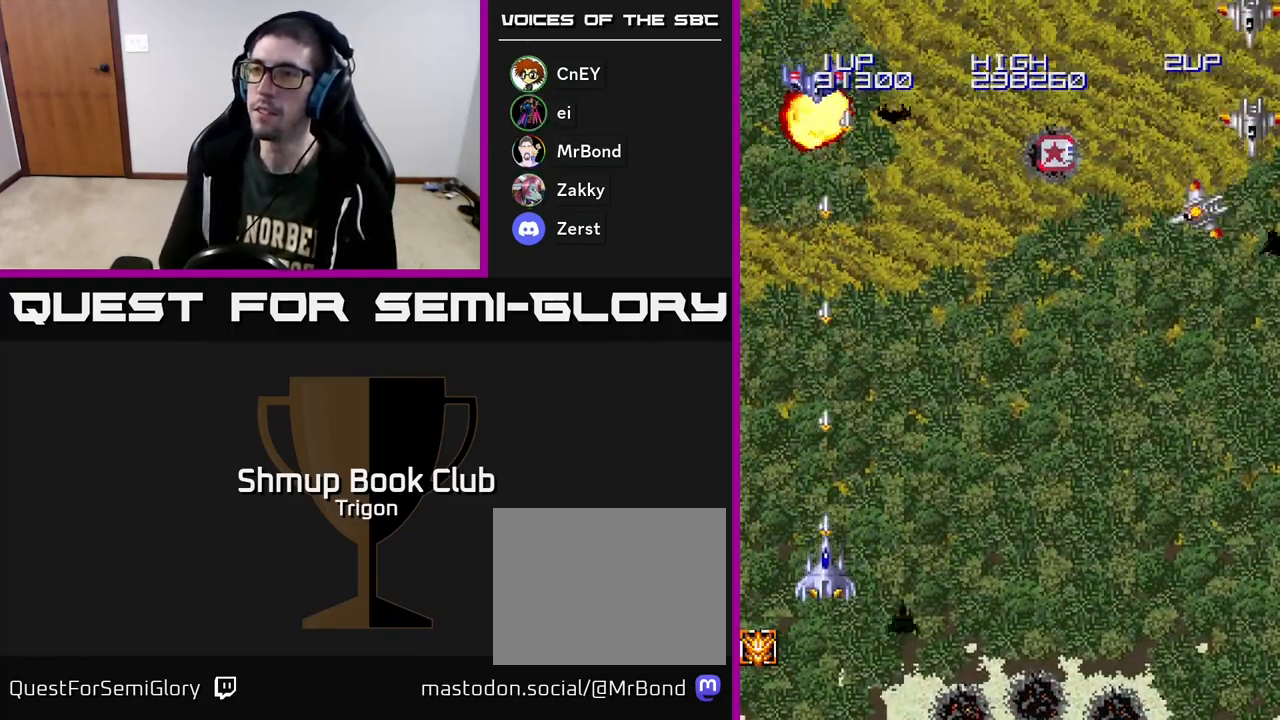
{"buttons": ["A", "DPAD_UP", "DPAD_RIGHT"], "right_stick": "center", "events": [[50, "DPAD_DOWN", "up"], [50, "DPAD_RIGHT", "down"], [283, "DPAD_UP", "down"]]}
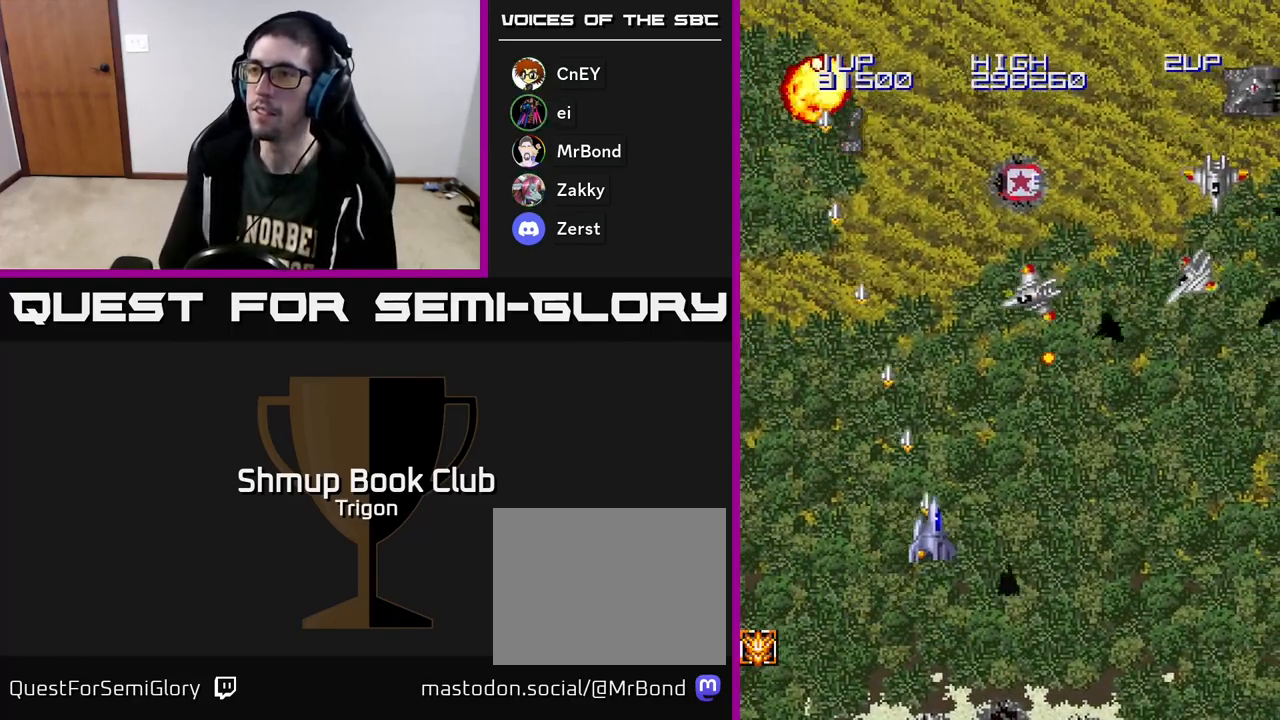
{"buttons": ["A", "DPAD_RIGHT"], "right_stick": "center", "events": [[83, "DPAD_UP", "up"], [133, "DPAD_DOWN", "down"], [333, "DPAD_DOWN", "up"]]}
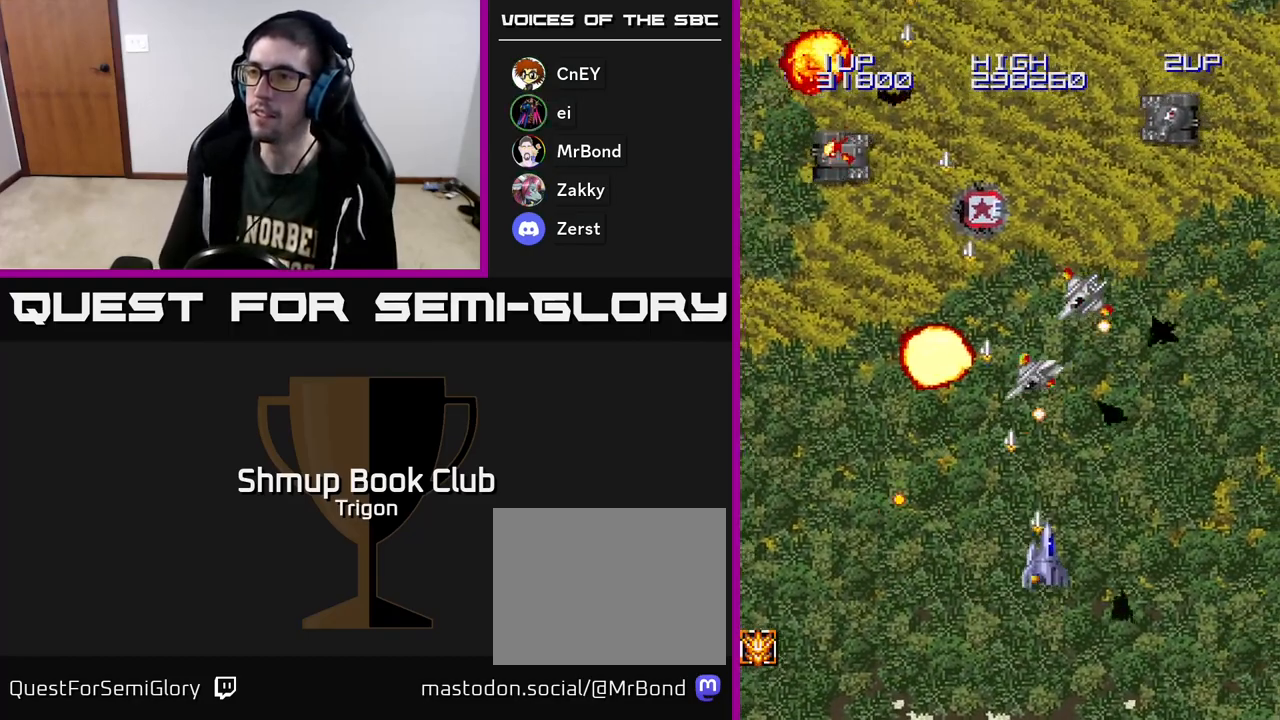
{"buttons": ["A", "DPAD_UP"], "right_stick": "center", "events": [[467, "DPAD_RIGHT", "up"], [483, "DPAD_UP", "down"]]}
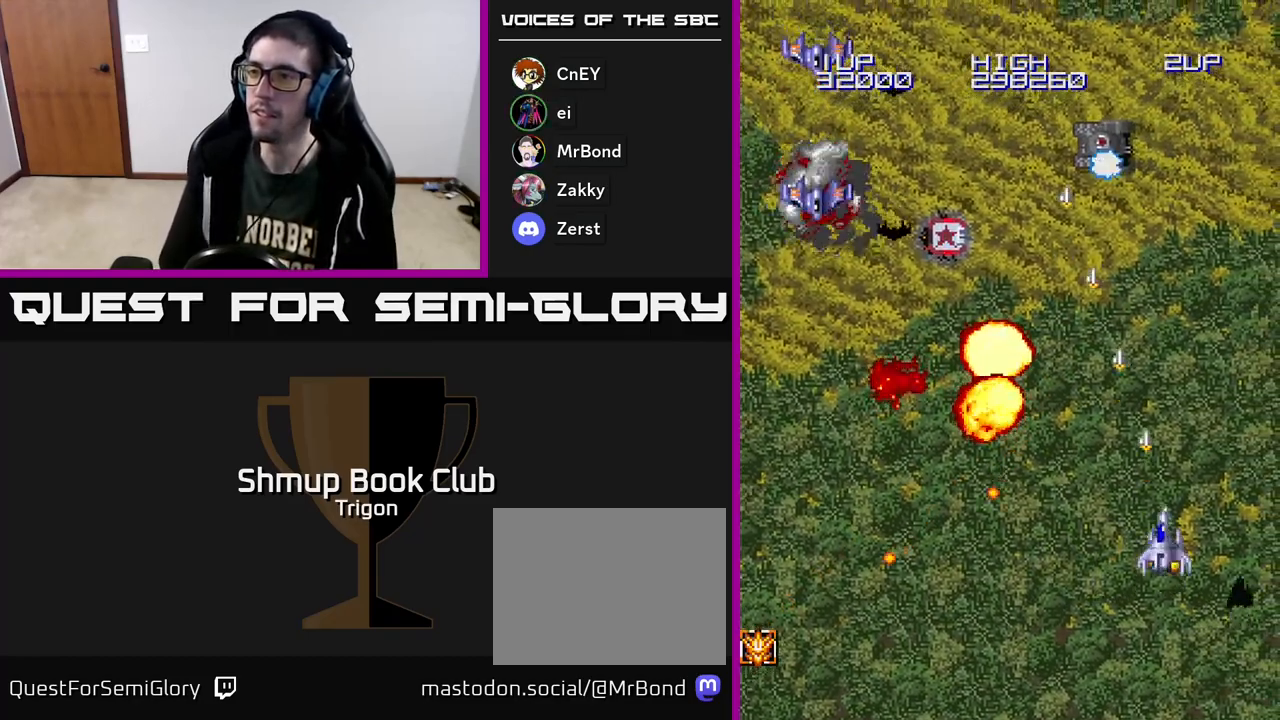
{"buttons": ["A", "DPAD_LEFT"], "right_stick": "center", "events": [[17, "DPAD_LEFT", "down"], [133, "DPAD_UP", "up"]]}
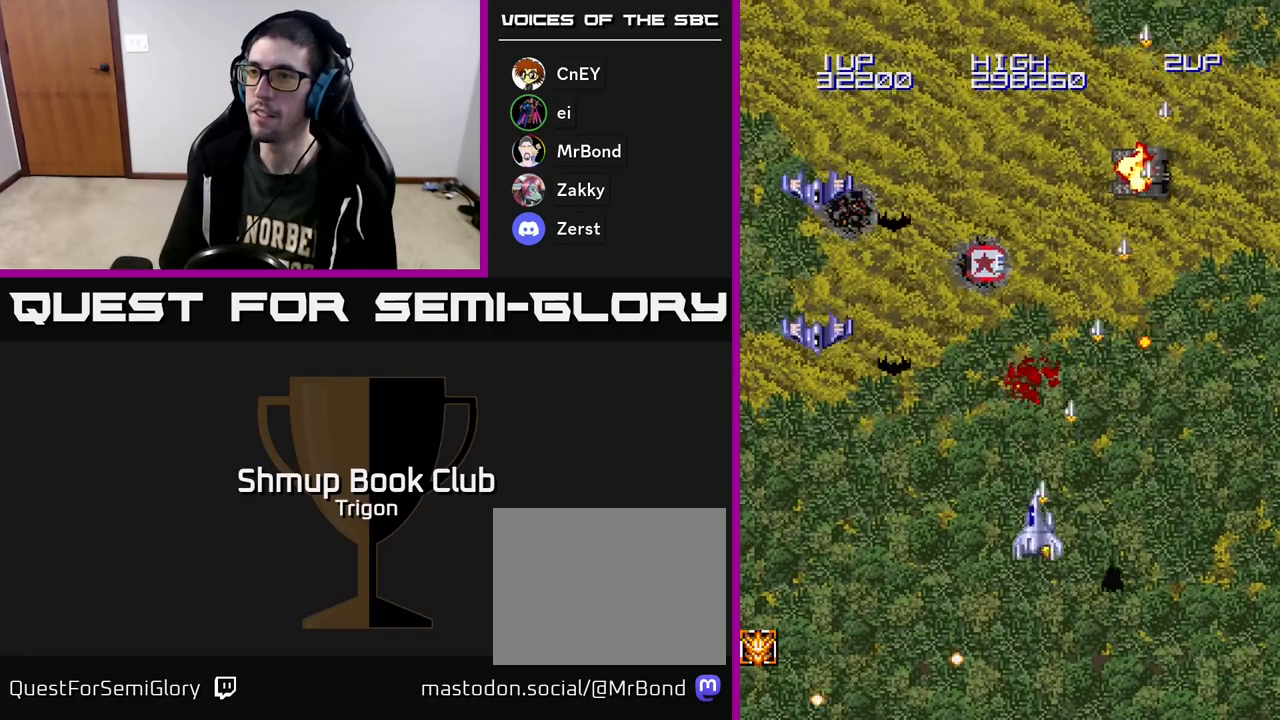
{"buttons": ["A"], "right_stick": "center", "events": [[433, "DPAD_LEFT", "up"]]}
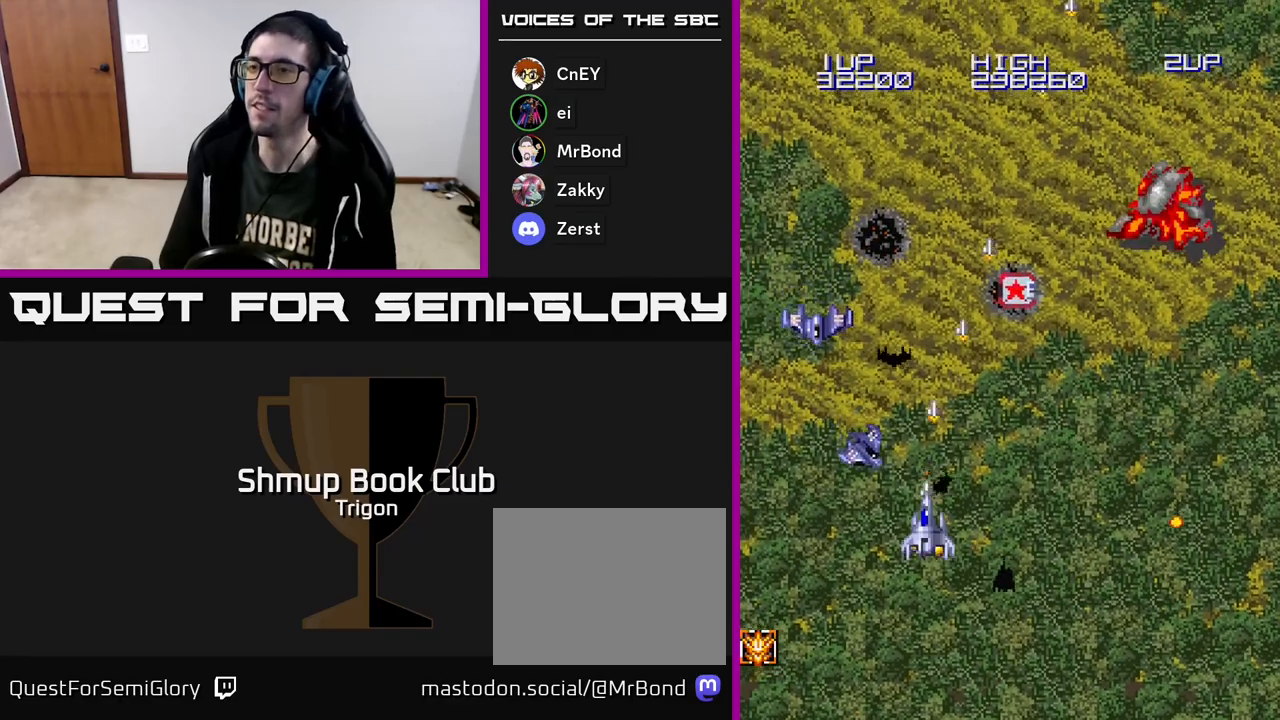
{"buttons": ["A"], "right_stick": "center", "events": []}
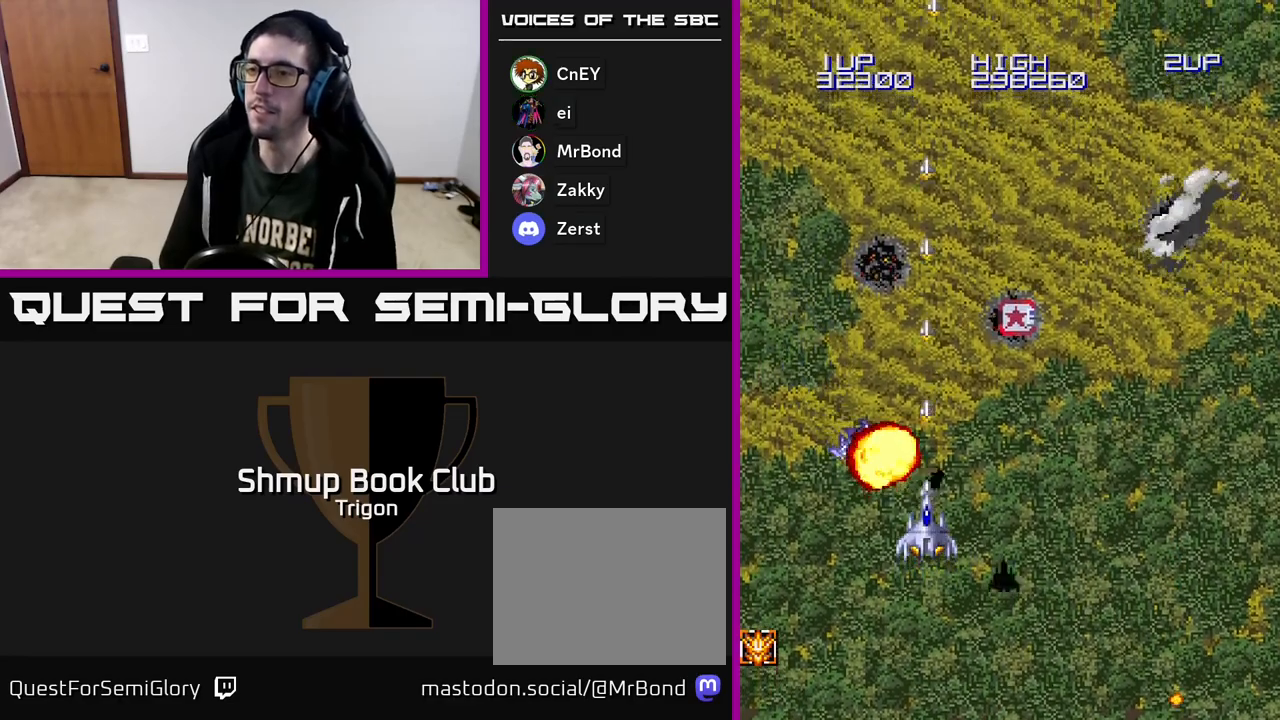
{"buttons": ["A", "DPAD_UP", "DPAD_RIGHT"], "right_stick": "center", "events": [[350, "DPAD_UP", "down"], [500, "DPAD_RIGHT", "down"]]}
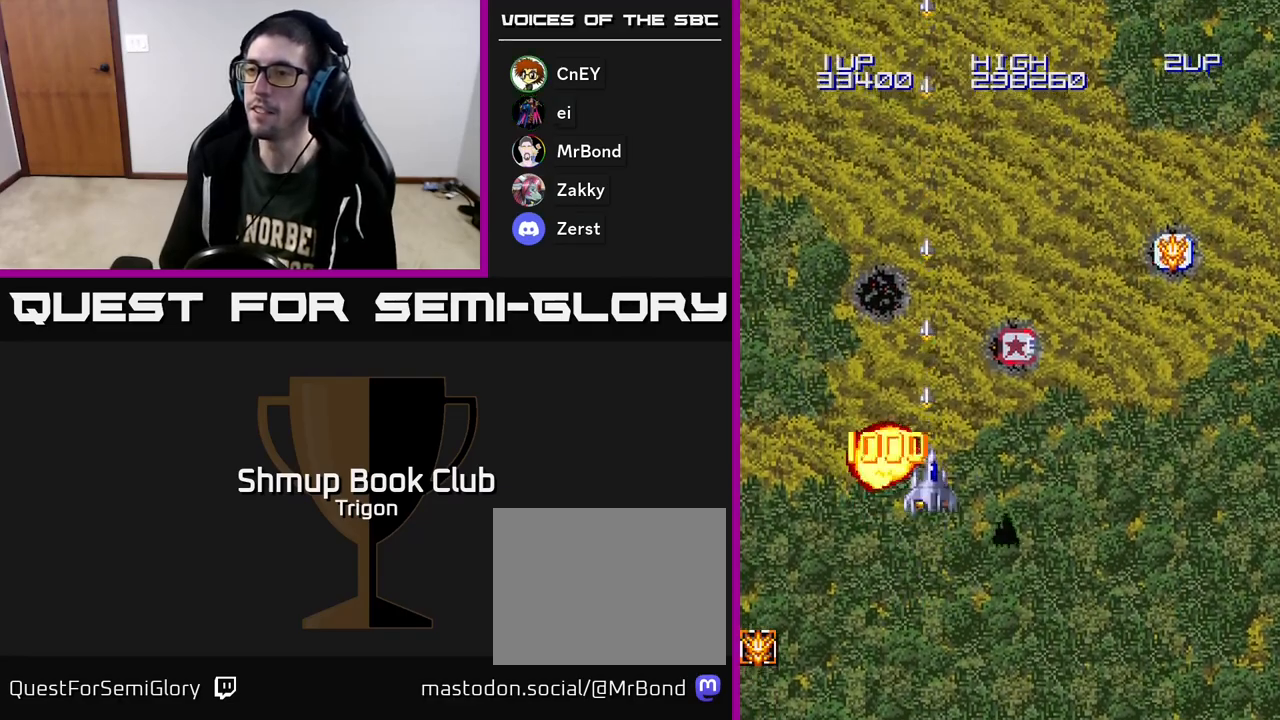
{"buttons": ["A", "DPAD_UP"], "right_stick": "center", "events": [[350, "DPAD_RIGHT", "up"]]}
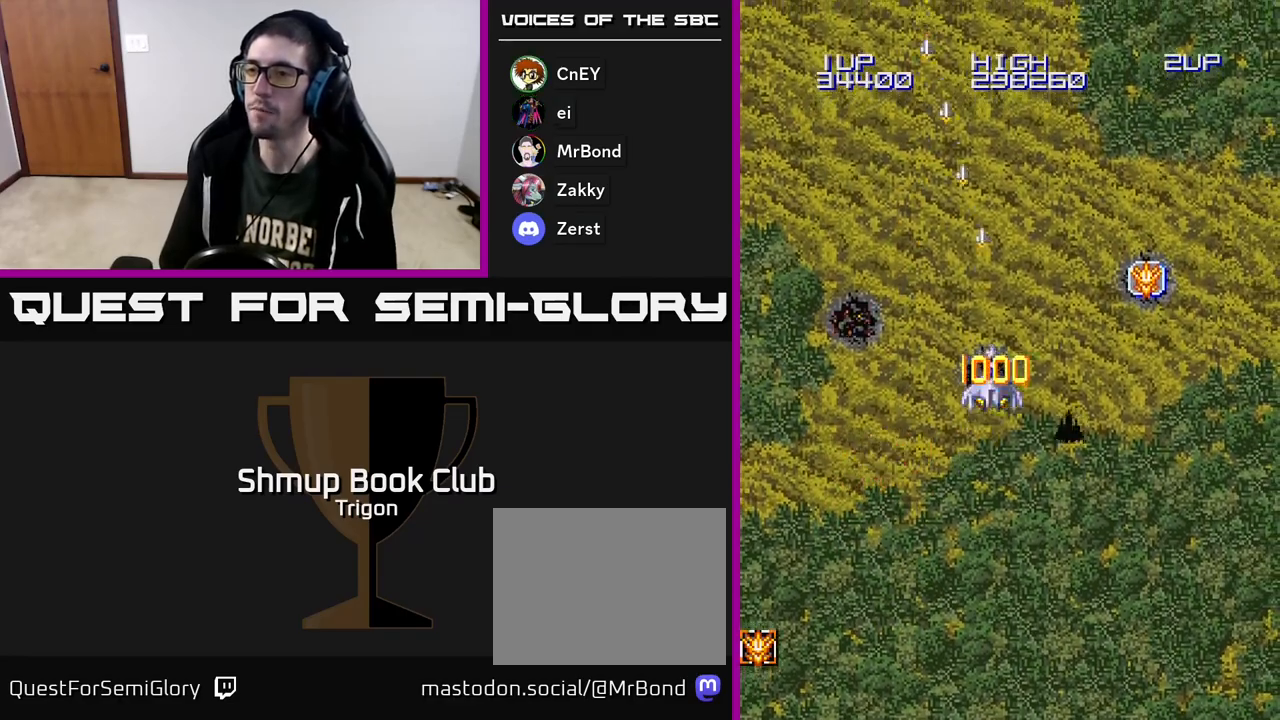
{"buttons": ["A", "DPAD_DOWN"], "right_stick": "center", "events": [[33, "DPAD_RIGHT", "down"], [33, "DPAD_UP", "up"], [467, "DPAD_DOWN", "down"], [467, "DPAD_RIGHT", "up"]]}
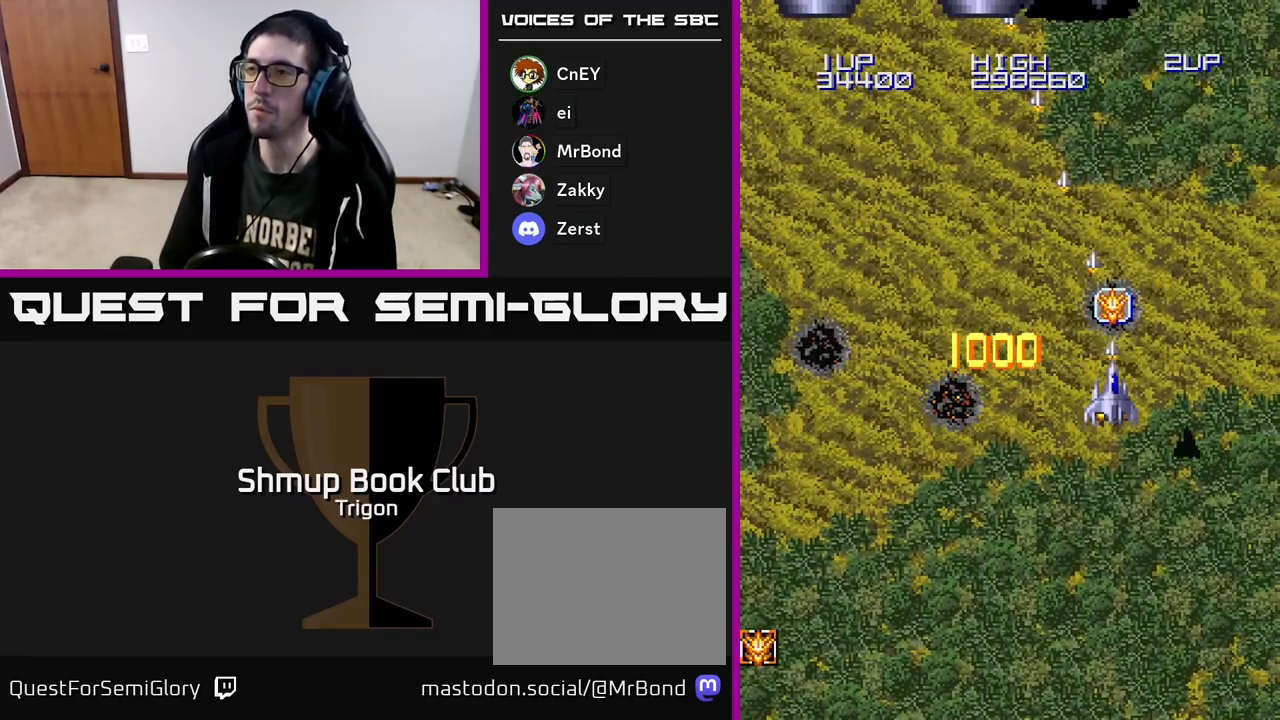
{"buttons": ["A", "DPAD_UP"], "right_stick": "center", "events": [[117, "DPAD_DOWN", "up"], [500, "DPAD_UP", "down"]]}
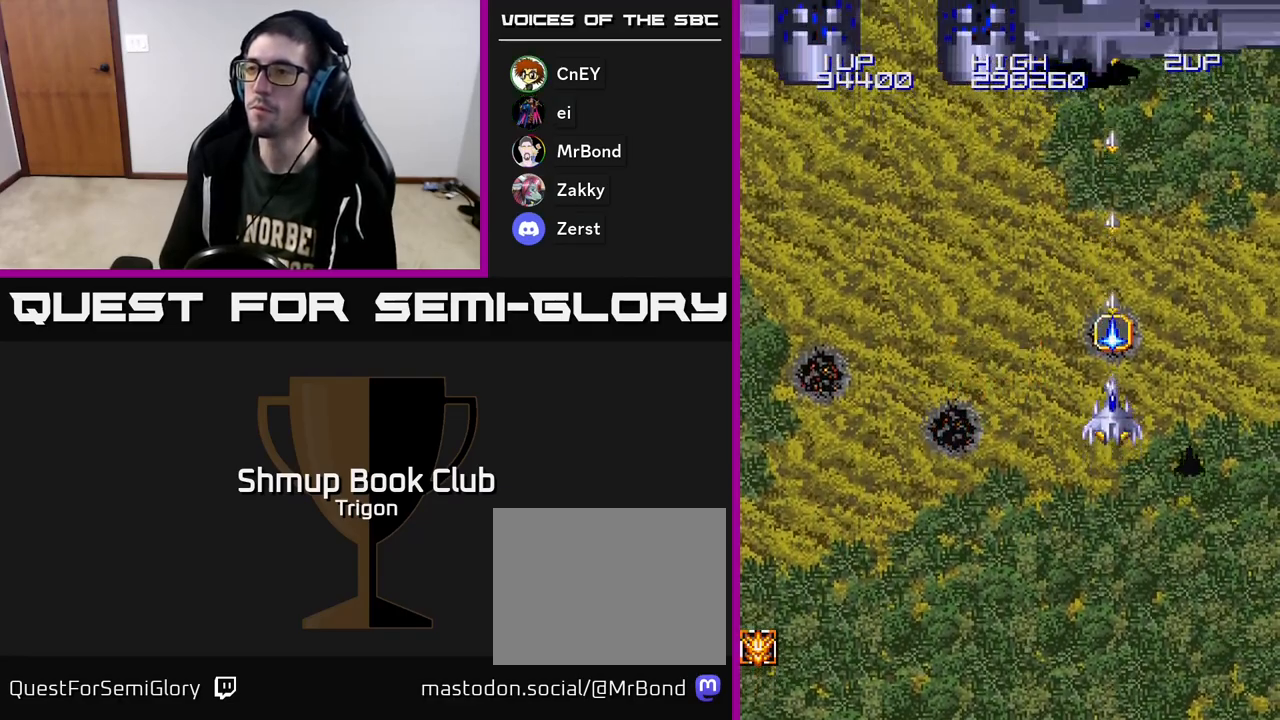
{"buttons": ["A", "DPAD_DOWN", "DPAD_LEFT"], "right_stick": "center", "events": [[283, "DPAD_LEFT", "down"], [300, "DPAD_UP", "up"], [450, "DPAD_DOWN", "down"]]}
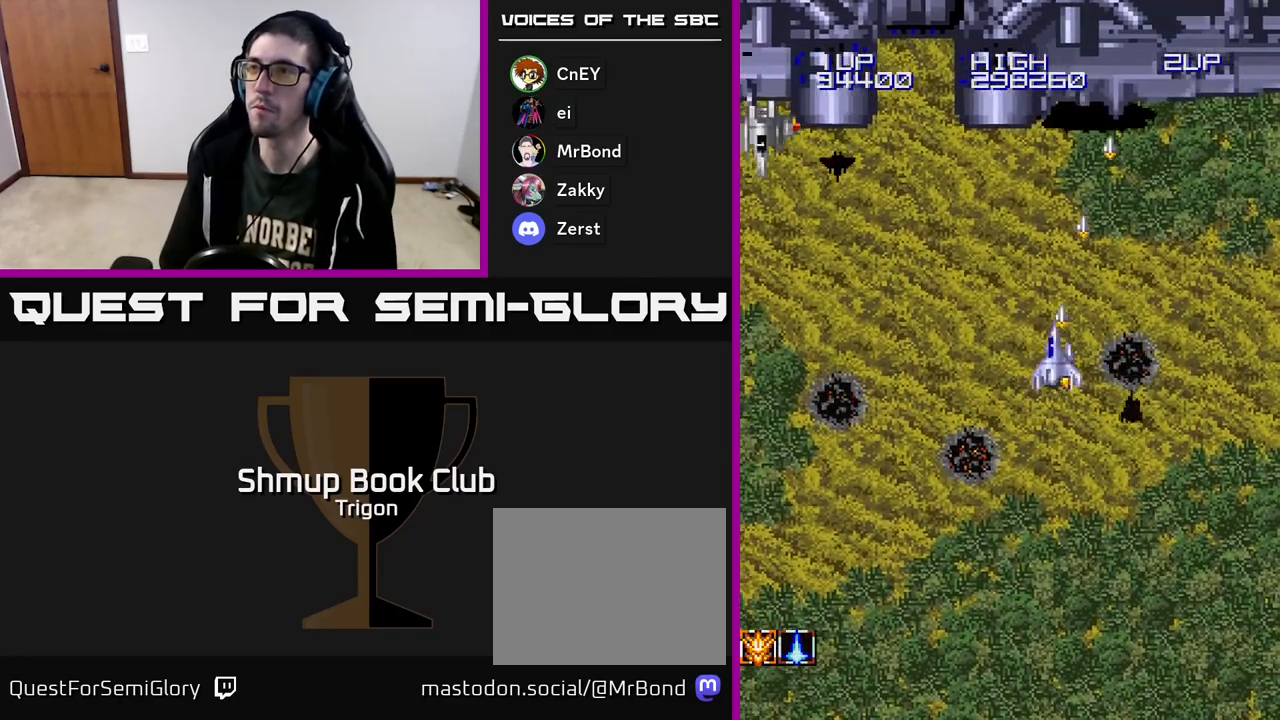
{"buttons": ["A", "DPAD_DOWN", "DPAD_LEFT"], "right_stick": "center", "events": []}
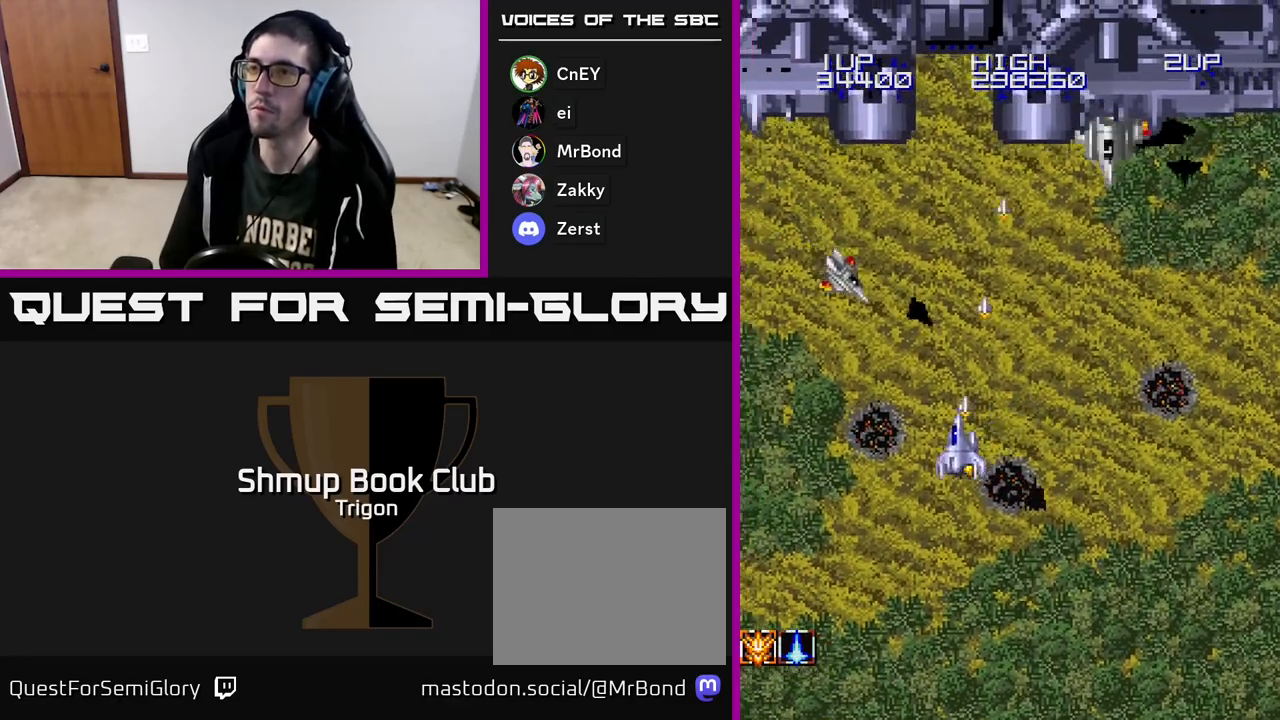
{"buttons": ["A", "DPAD_RIGHT"], "right_stick": "center", "events": [[233, "DPAD_LEFT", "up"], [250, "DPAD_RIGHT", "down"], [267, "DPAD_DOWN", "up"]]}
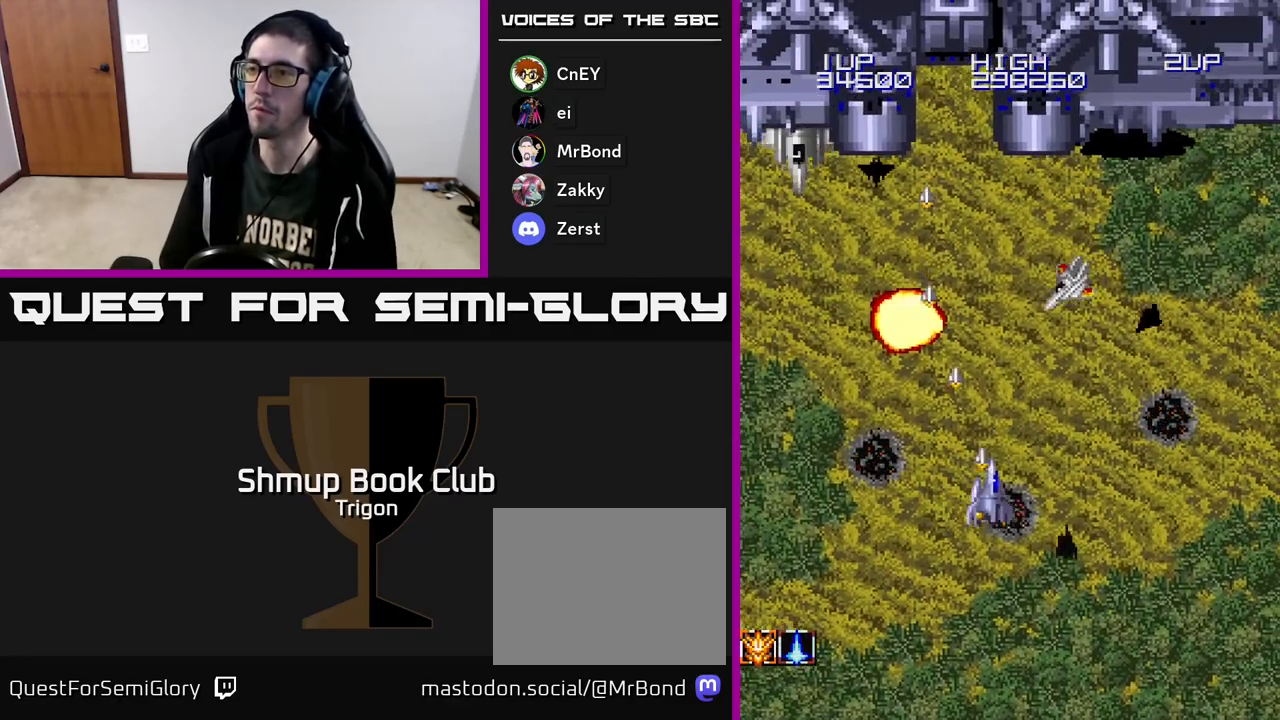
{"buttons": ["A", "DPAD_LEFT"], "right_stick": "center", "events": [[383, "DPAD_RIGHT", "up"], [417, "DPAD_LEFT", "down"]]}
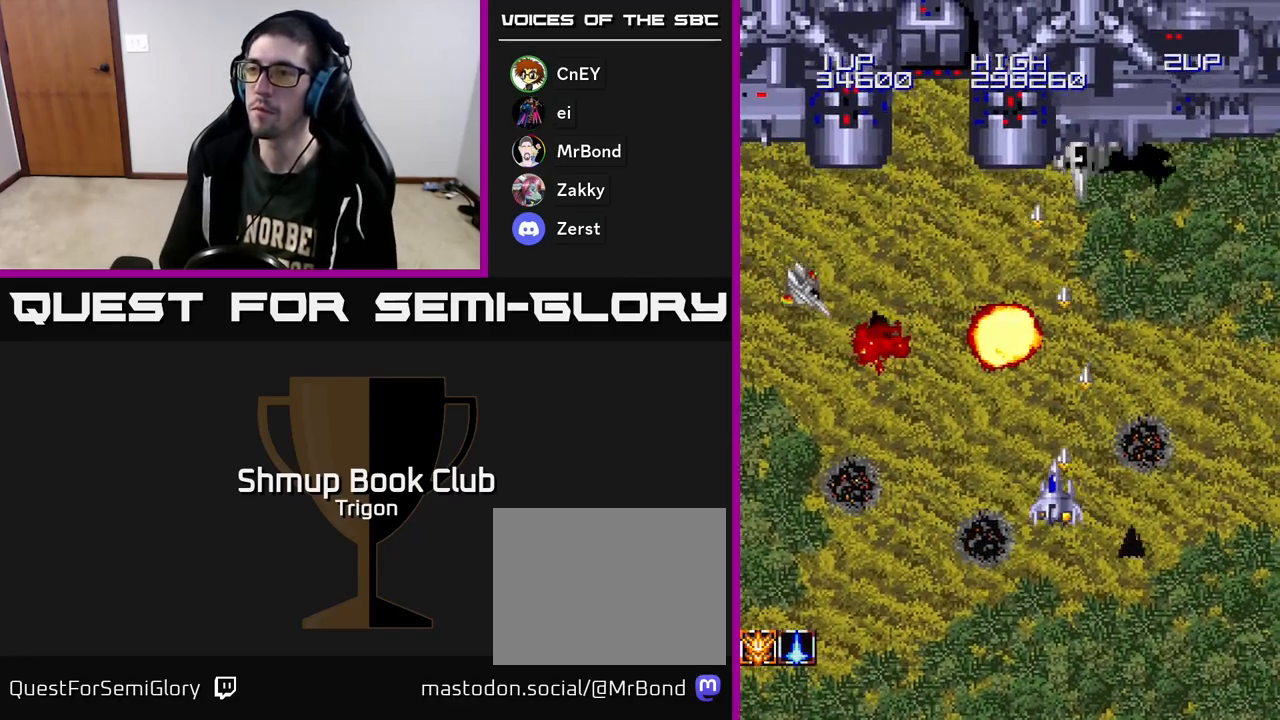
{"buttons": ["A", "DPAD_DOWN", "DPAD_LEFT"], "right_stick": "center", "events": [[433, "DPAD_DOWN", "down"]]}